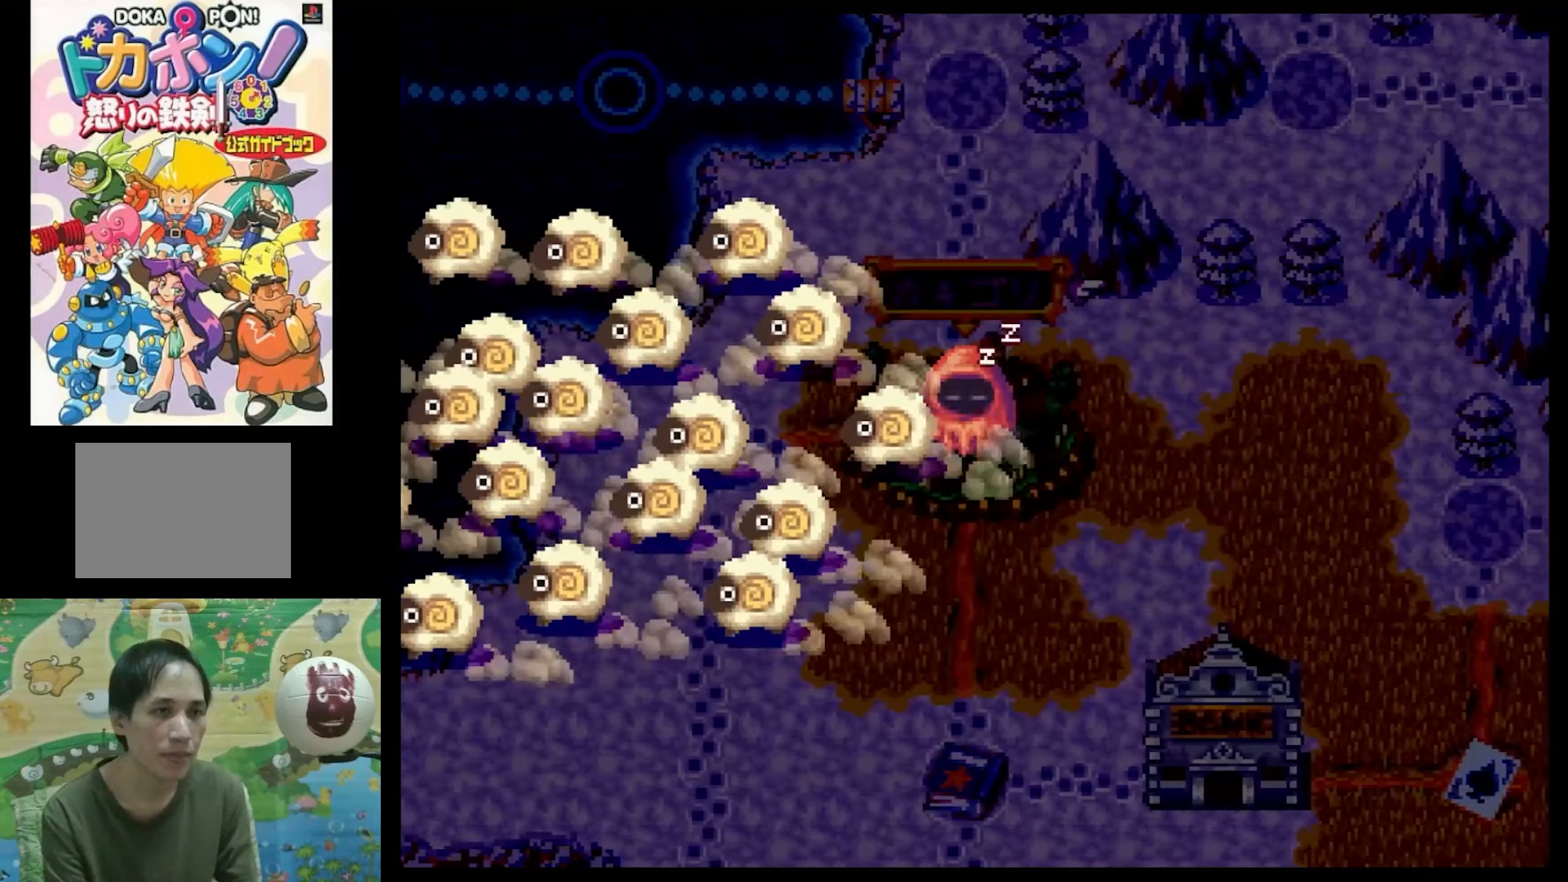
Gameplay with a controller (PlayStation layout); each line is a JSON object with the inputs held at the frame after it. "events" lists button and stick changes between this image and that frame as [ms after this image, input, new state], when the widget could be followed in between. Not read: L3 R3.
{"buttons": [], "events": [[267, "CIRCLE", "down"], [383, "CIRCLE", "up"]]}
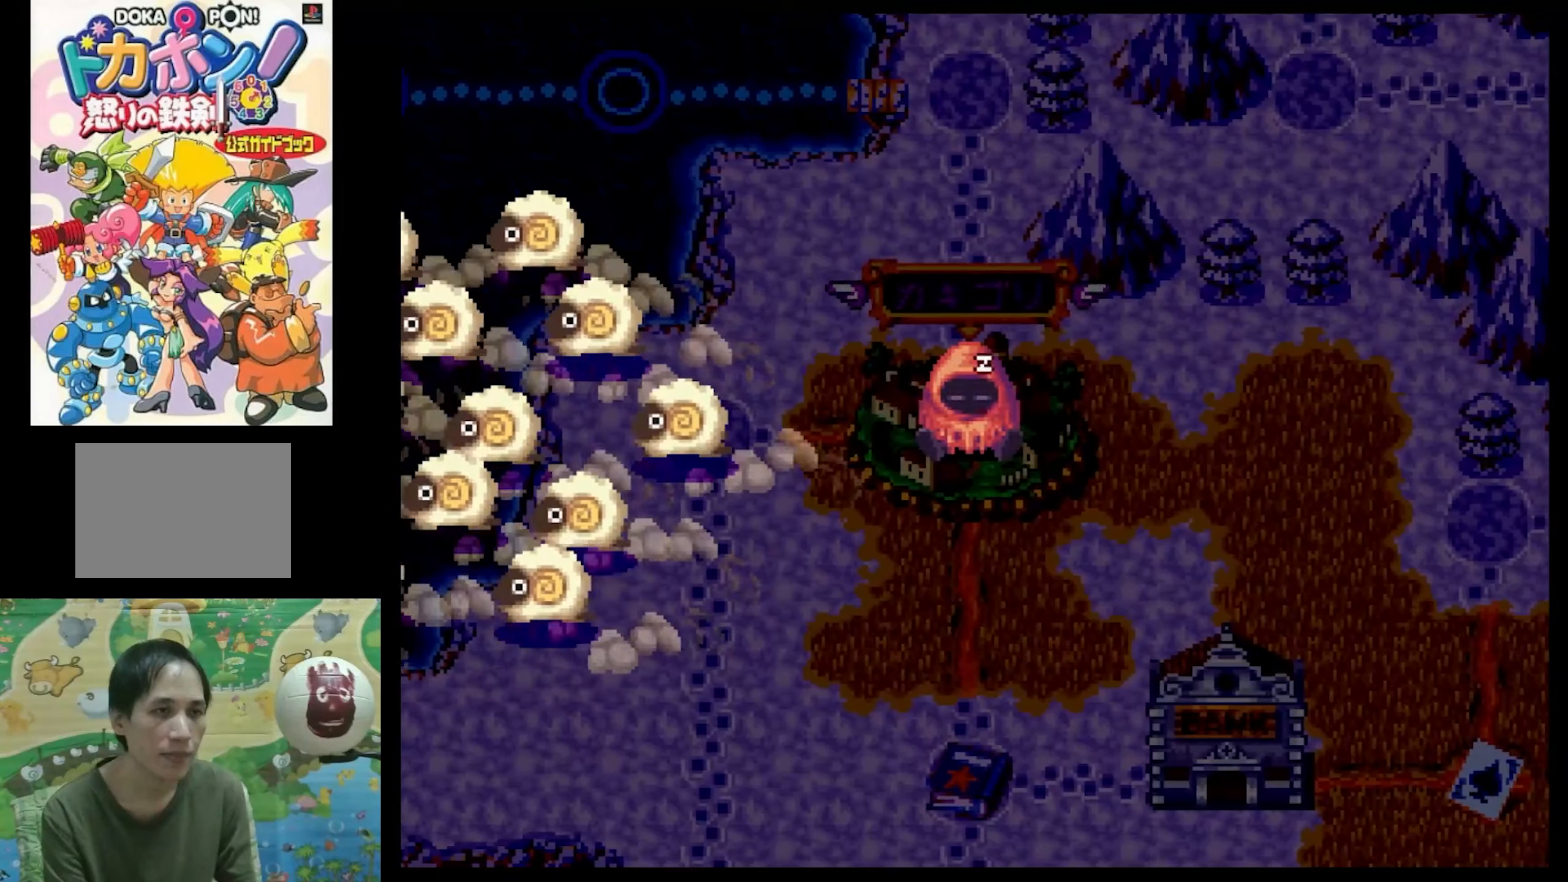
{"buttons": [], "events": [[17, "CIRCLE", "down"], [67, "CIRCLE", "up"], [183, "CIRCLE", "down"], [283, "CIRCLE", "up"], [400, "CIRCLE", "down"], [467, "CIRCLE", "up"]]}
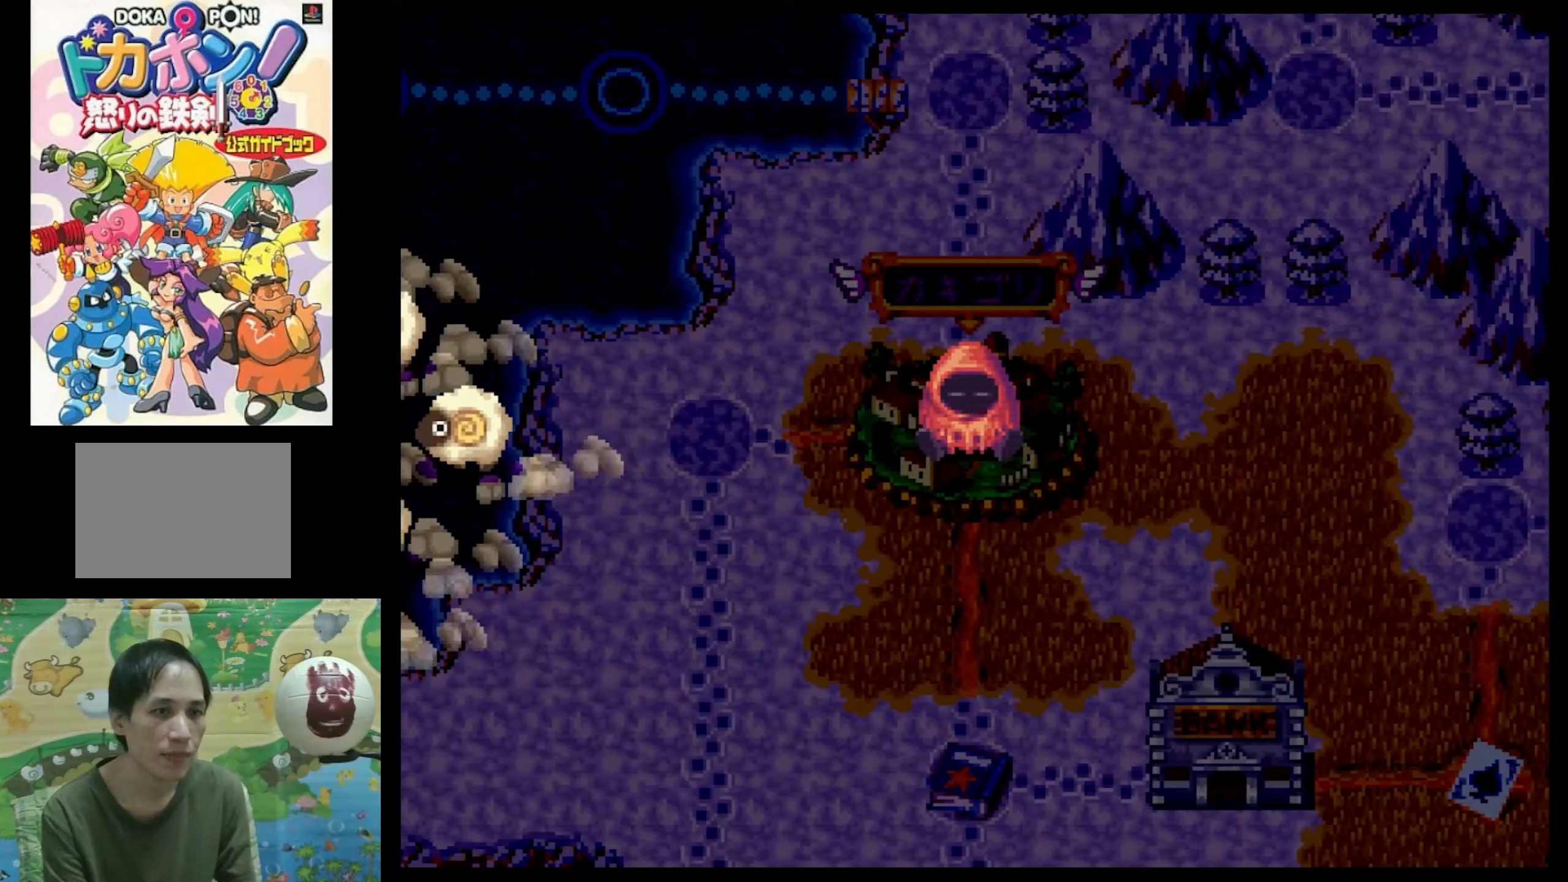
{"buttons": ["CIRCLE"], "events": [[117, "CIRCLE", "down"], [200, "CIRCLE", "up"], [317, "CIRCLE", "down"], [367, "CIRCLE", "up"], [500, "CIRCLE", "down"]]}
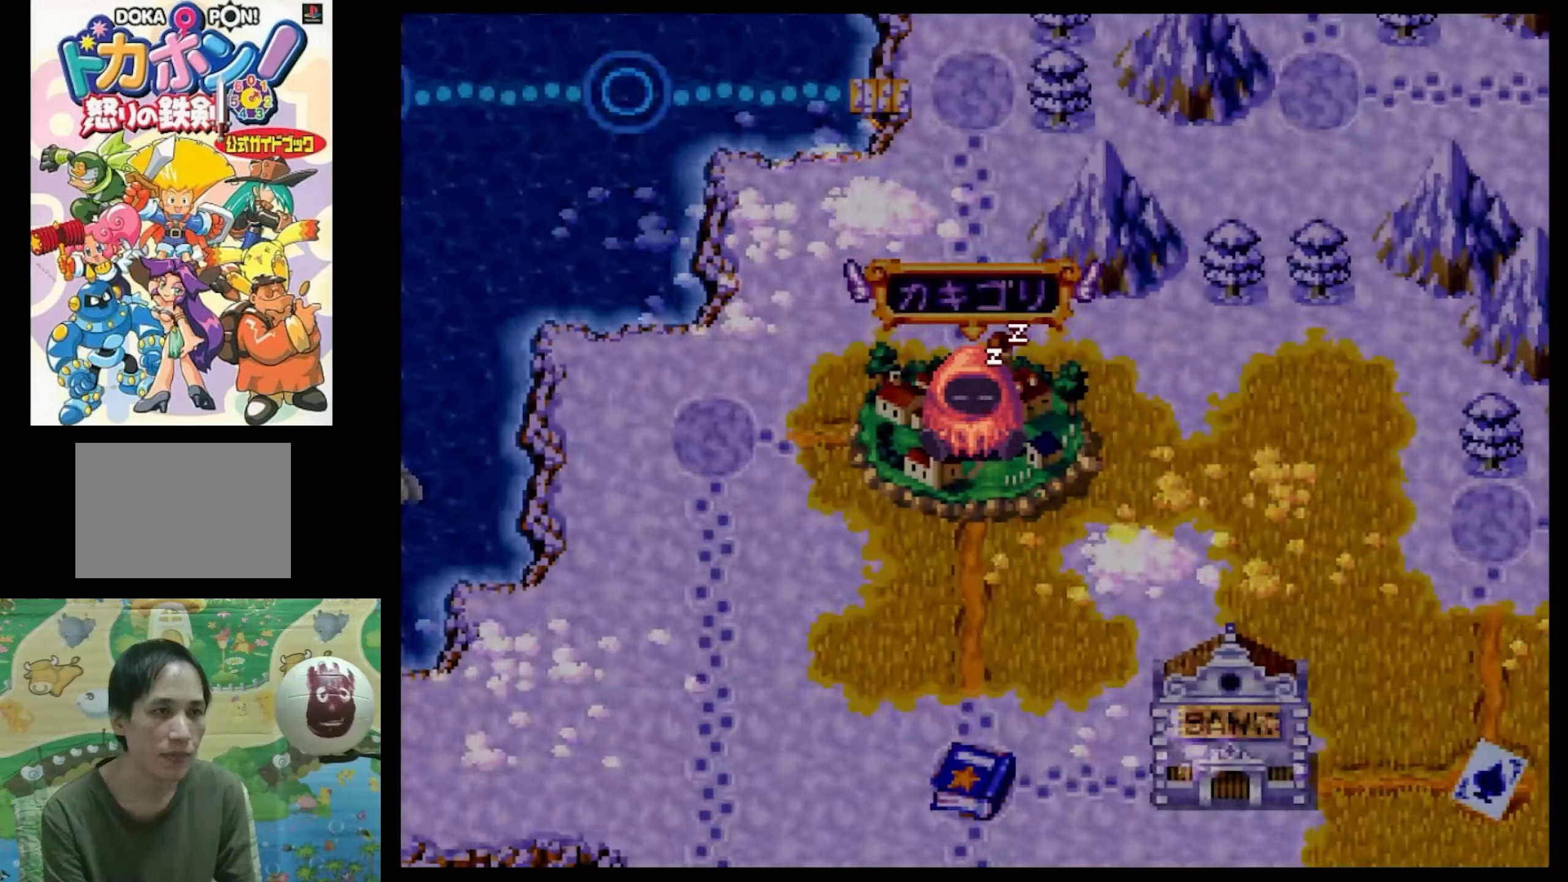
{"buttons": [], "events": [[83, "CIRCLE", "up"], [200, "CIRCLE", "down"], [283, "CIRCLE", "up"], [400, "CIRCLE", "down"], [450, "CIRCLE", "up"]]}
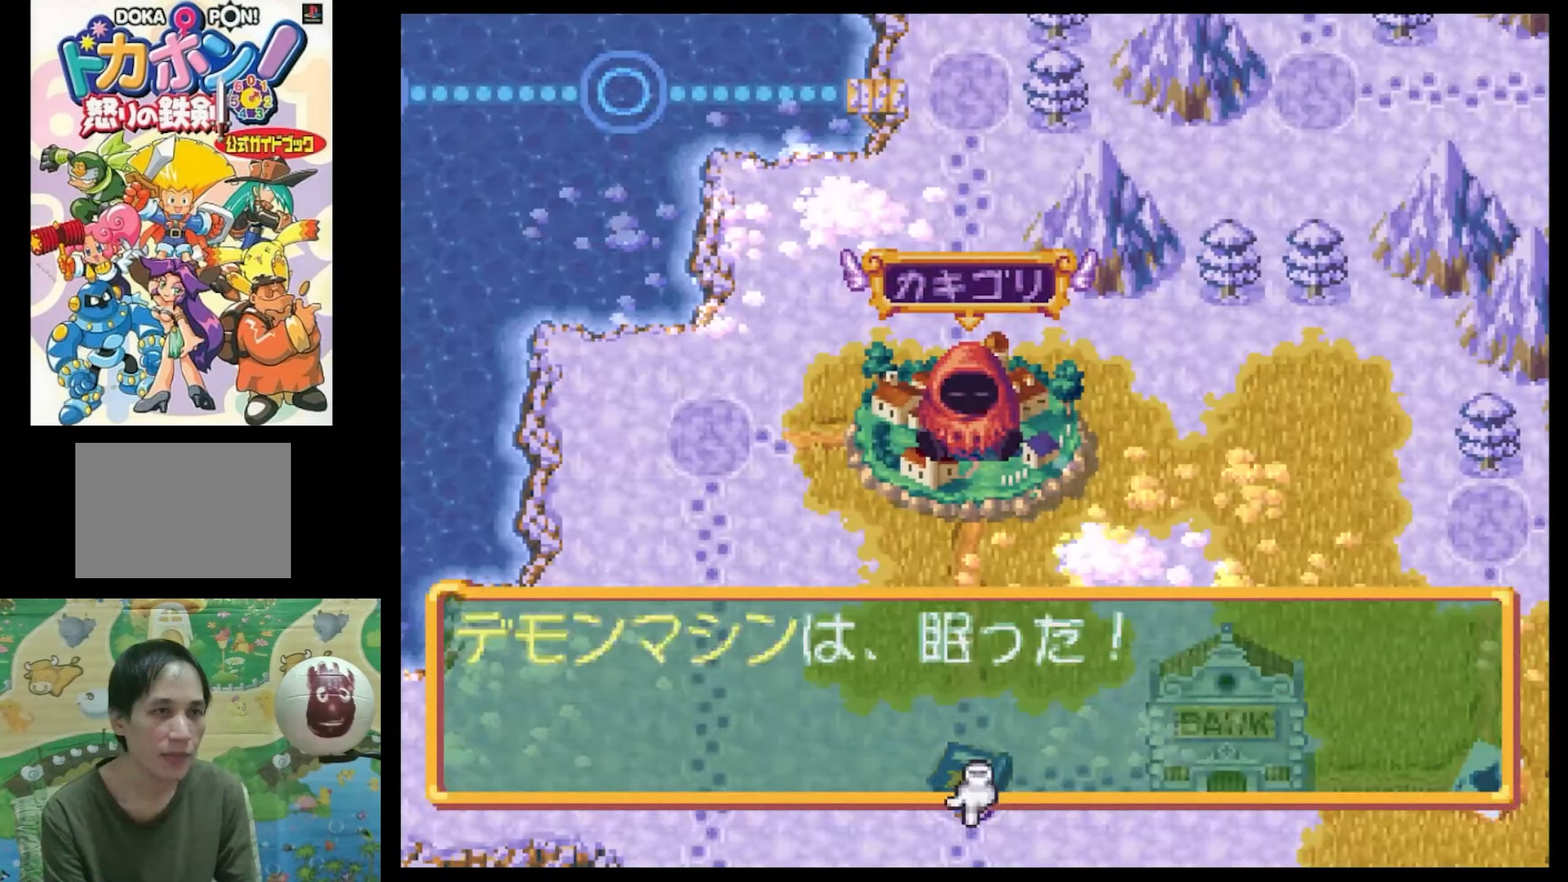
{"buttons": [], "events": [[83, "CIRCLE", "down"], [167, "CIRCLE", "up"]]}
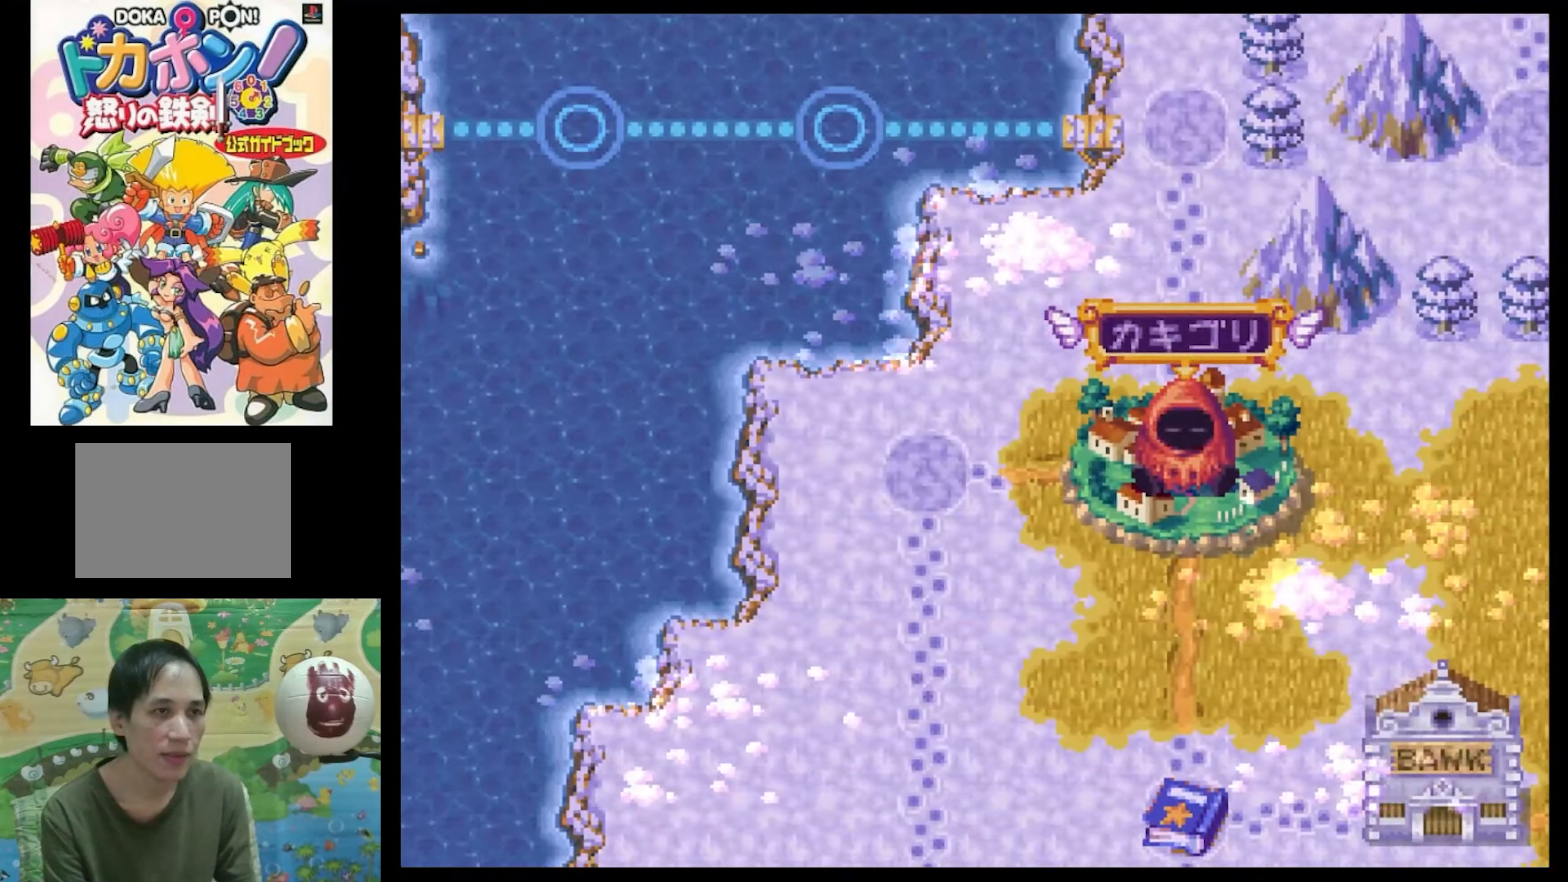
{"buttons": ["CIRCLE"], "events": [[333, "CIRCLE", "down"], [417, "CIRCLE", "up"], [500, "CIRCLE", "down"]]}
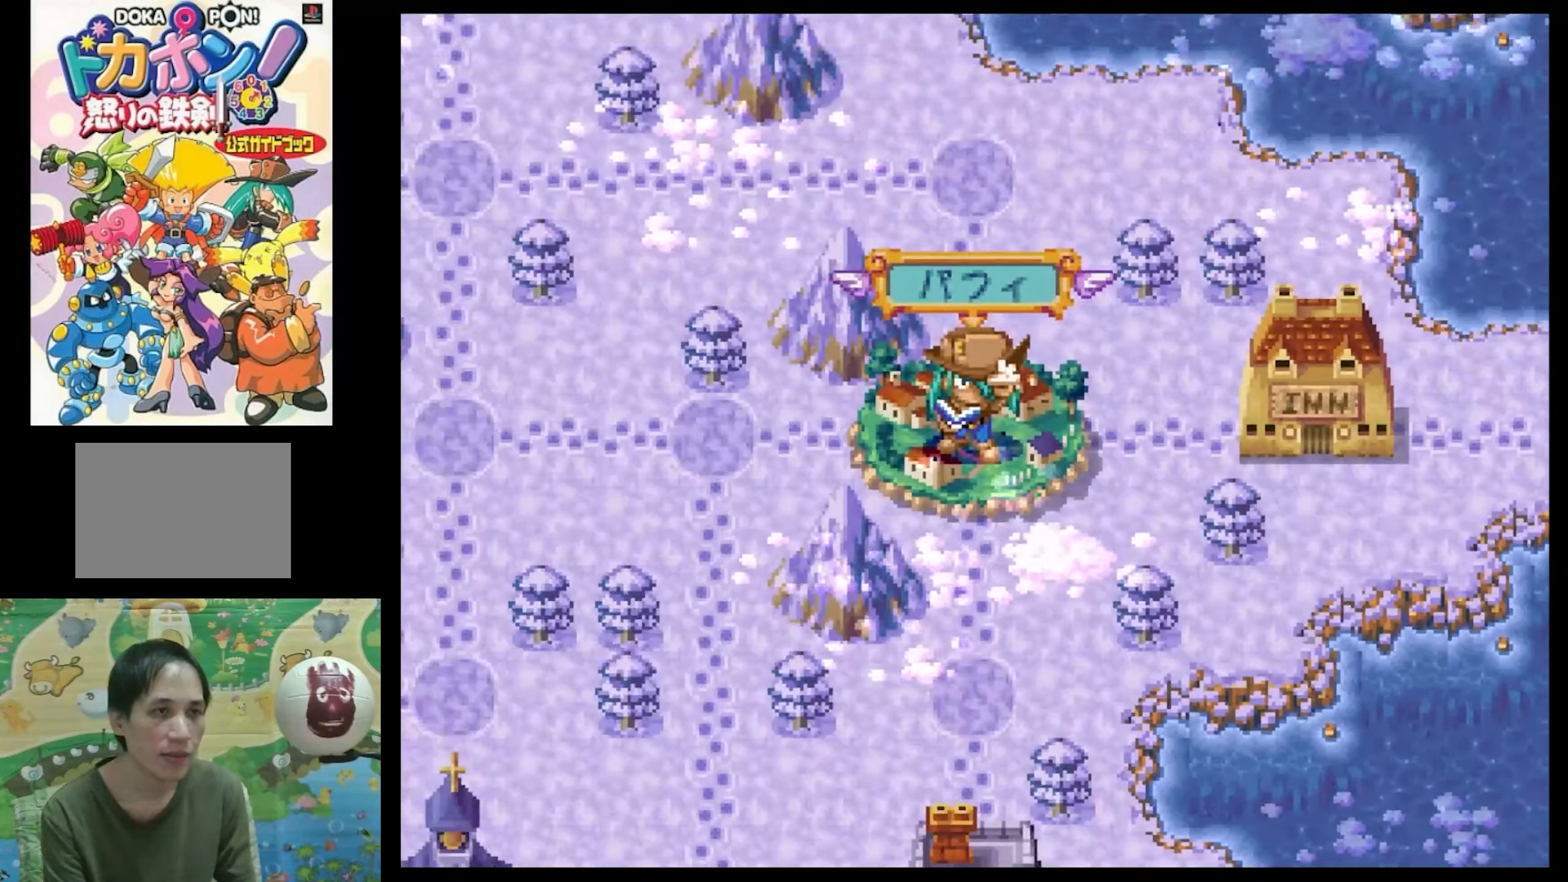
{"buttons": ["CIRCLE"], "events": [[83, "CIRCLE", "up"], [183, "CIRCLE", "down"], [283, "CIRCLE", "up"], [383, "CIRCLE", "down"]]}
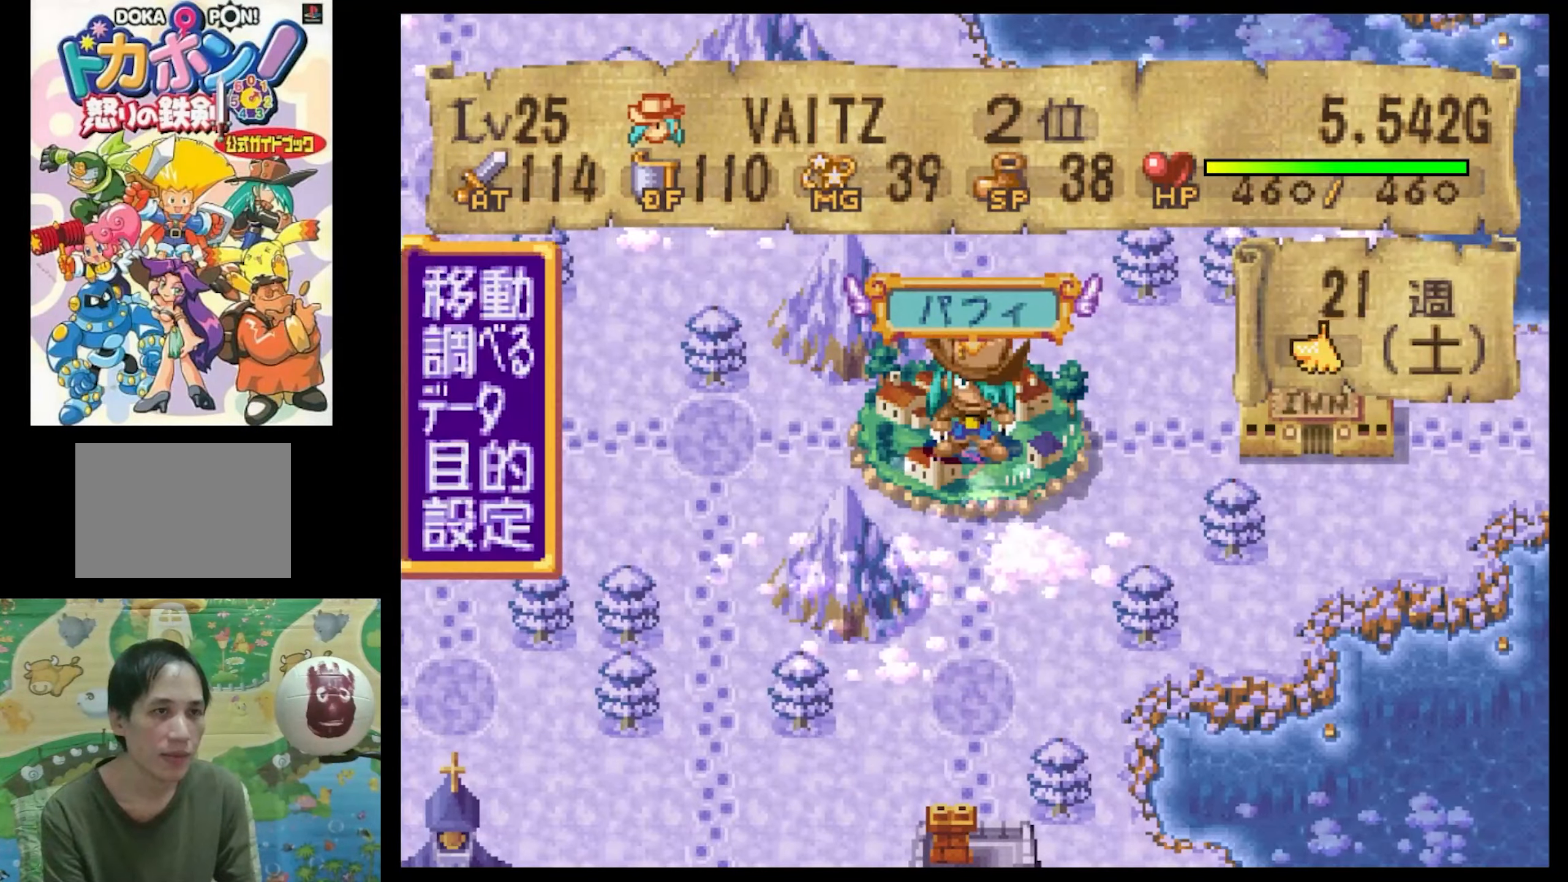
{"buttons": [], "events": [[17, "CIRCLE", "up"], [183, "CIRCLE", "down"], [300, "CIRCLE", "up"]]}
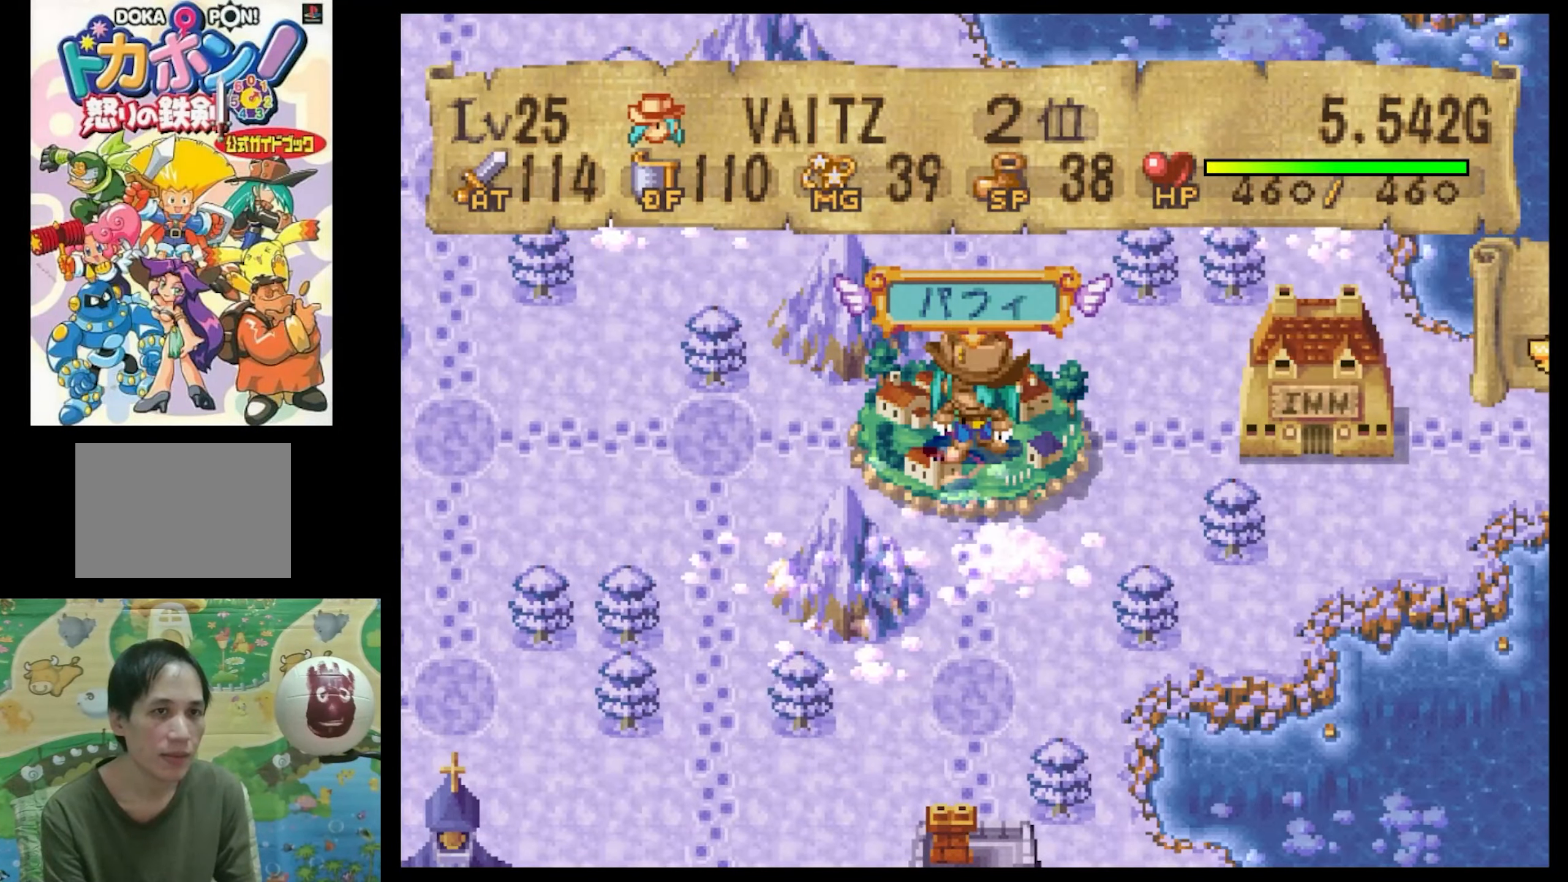
{"buttons": [], "events": []}
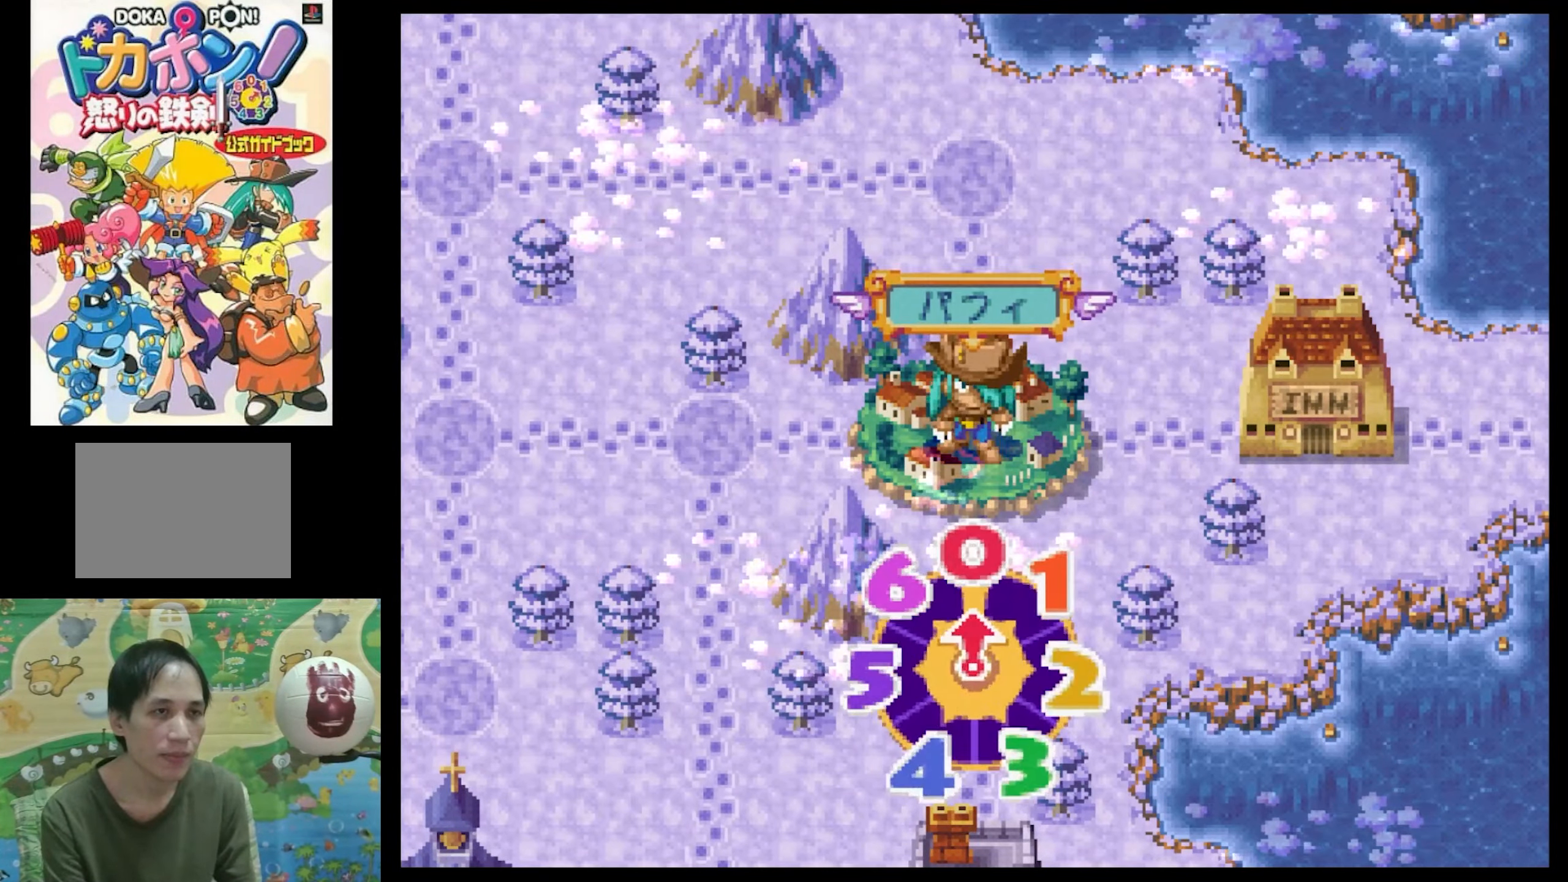
{"buttons": [], "events": []}
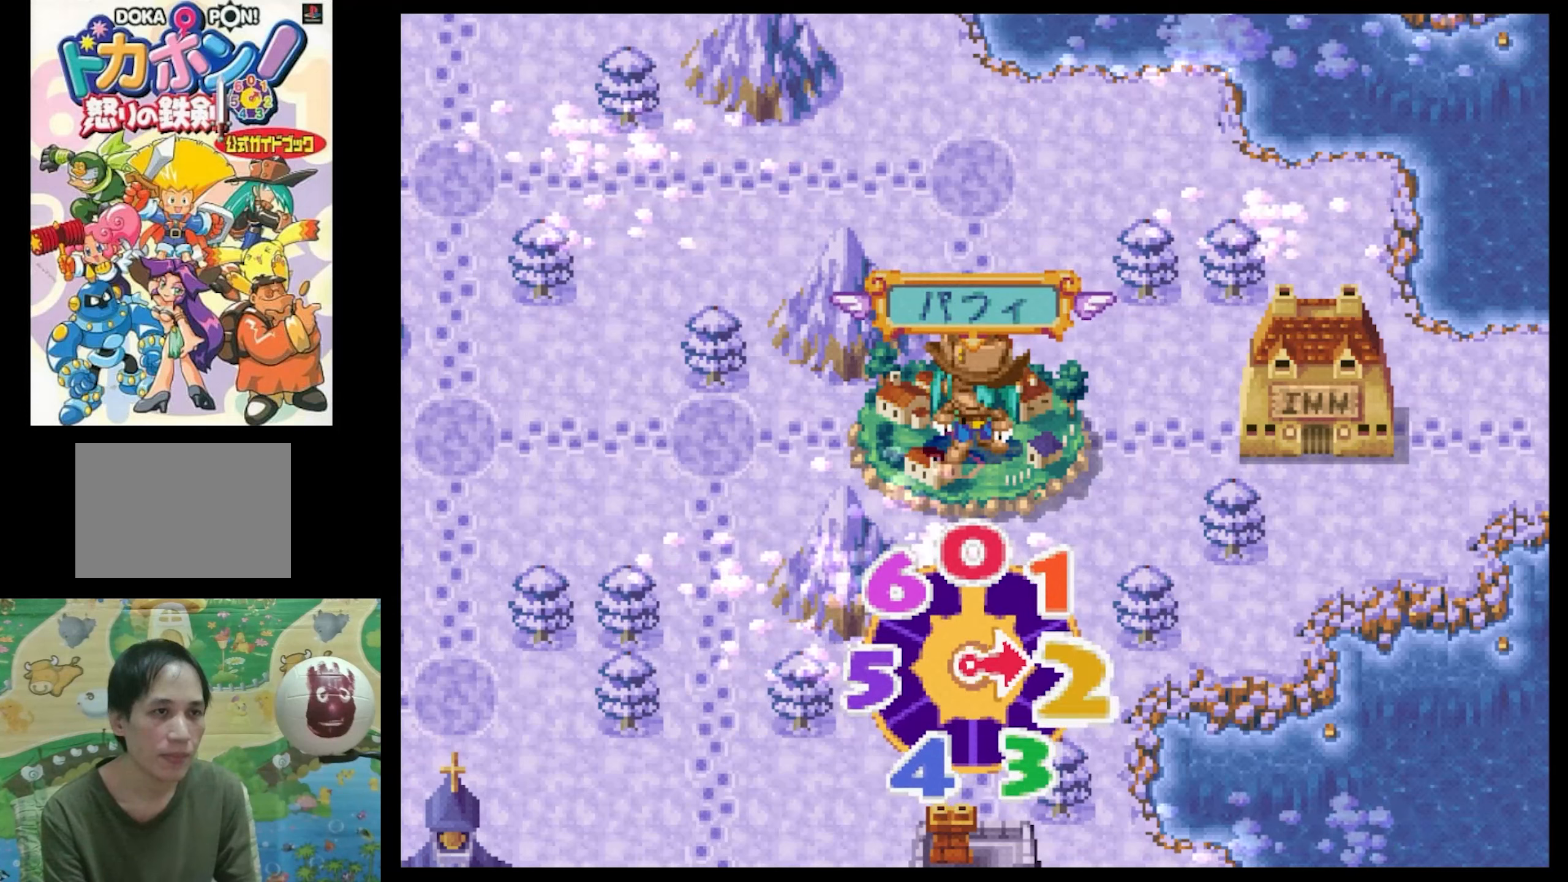
{"buttons": [], "events": []}
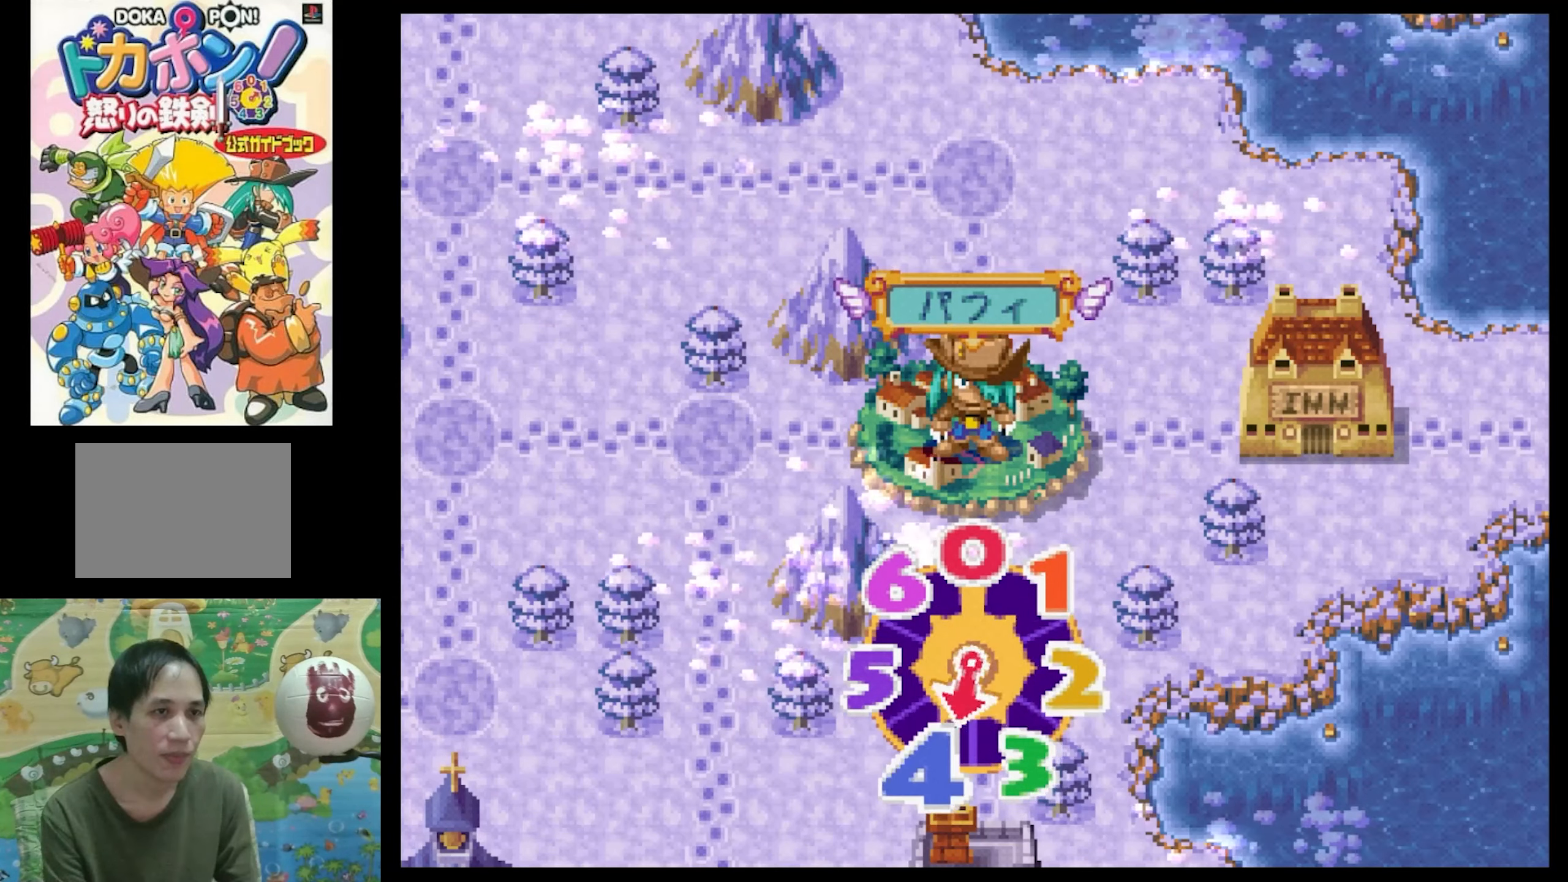
{"buttons": [], "events": []}
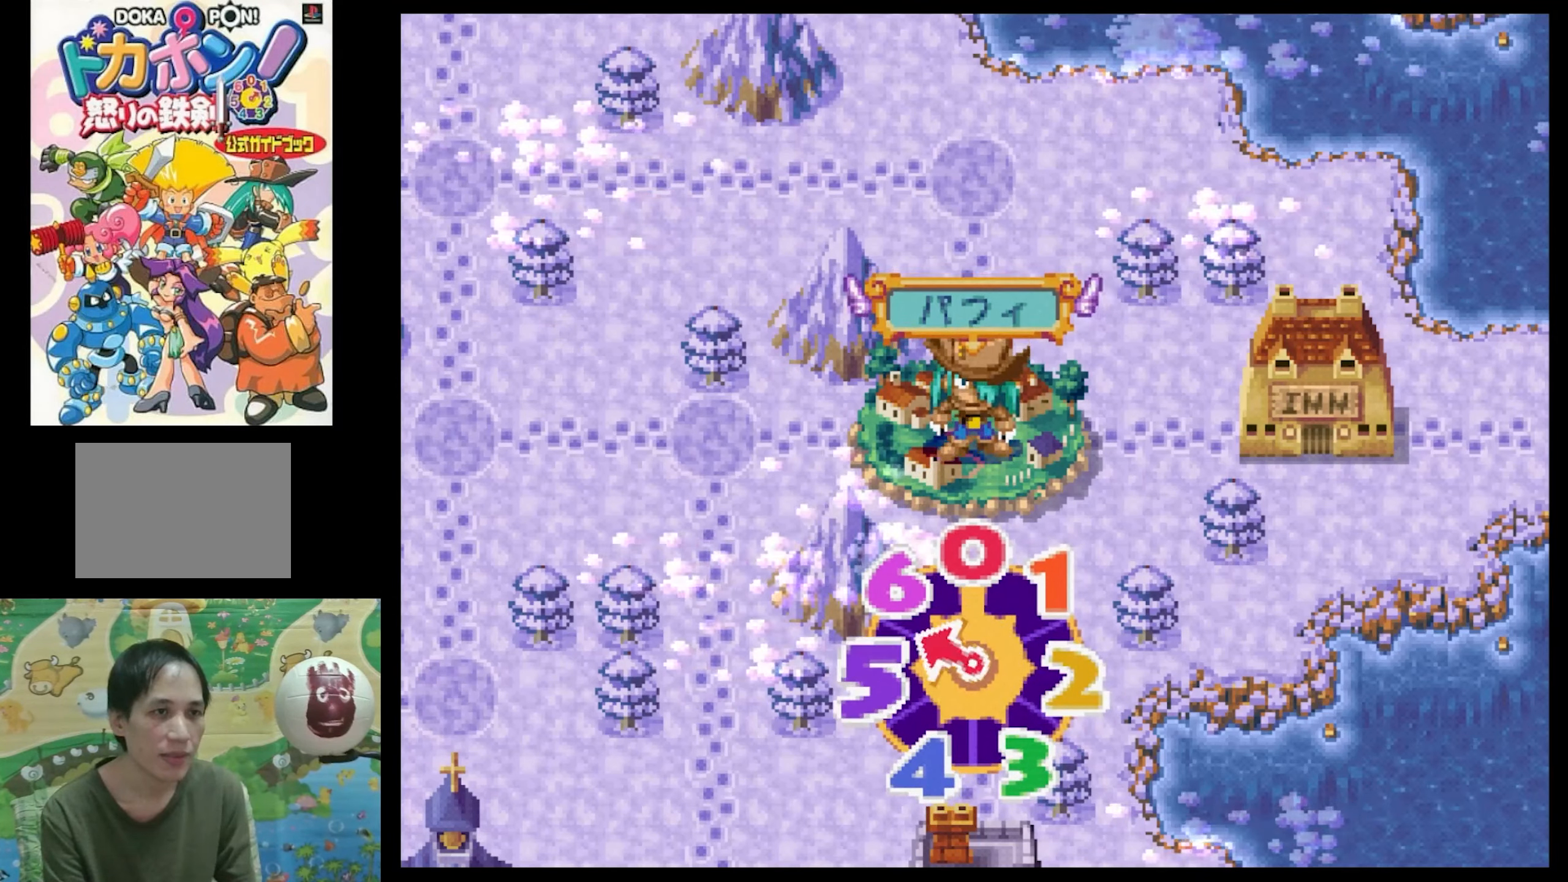
{"buttons": [], "events": []}
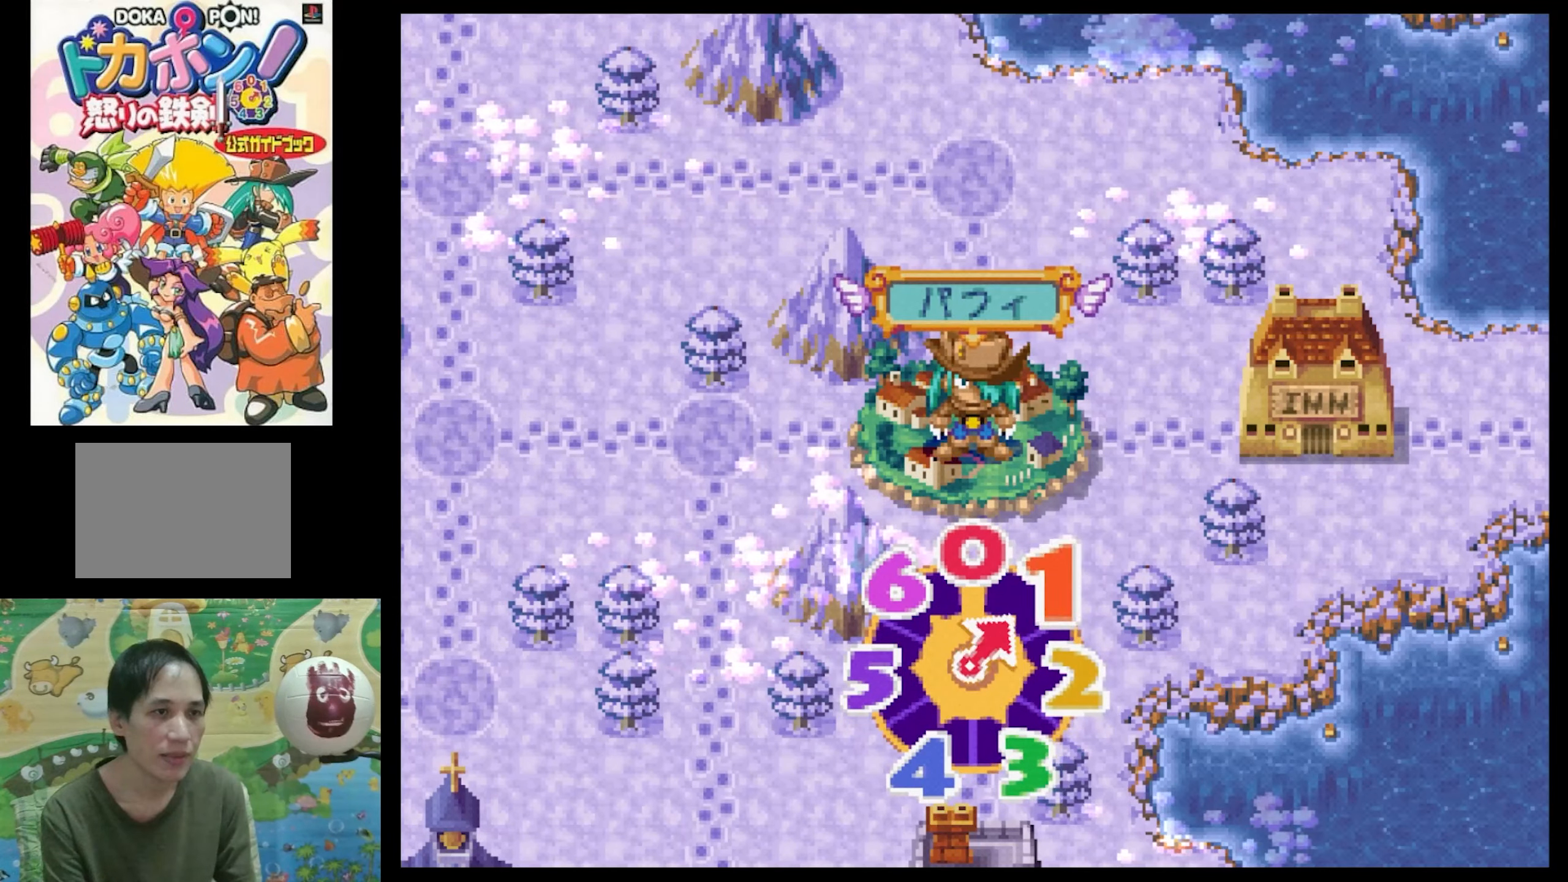
{"buttons": ["CIRCLE"], "events": [[84, "CIRCLE", "down"], [200, "CIRCLE", "up"], [300, "CIRCLE", "down"], [367, "CIRCLE", "up"], [500, "CIRCLE", "down"]]}
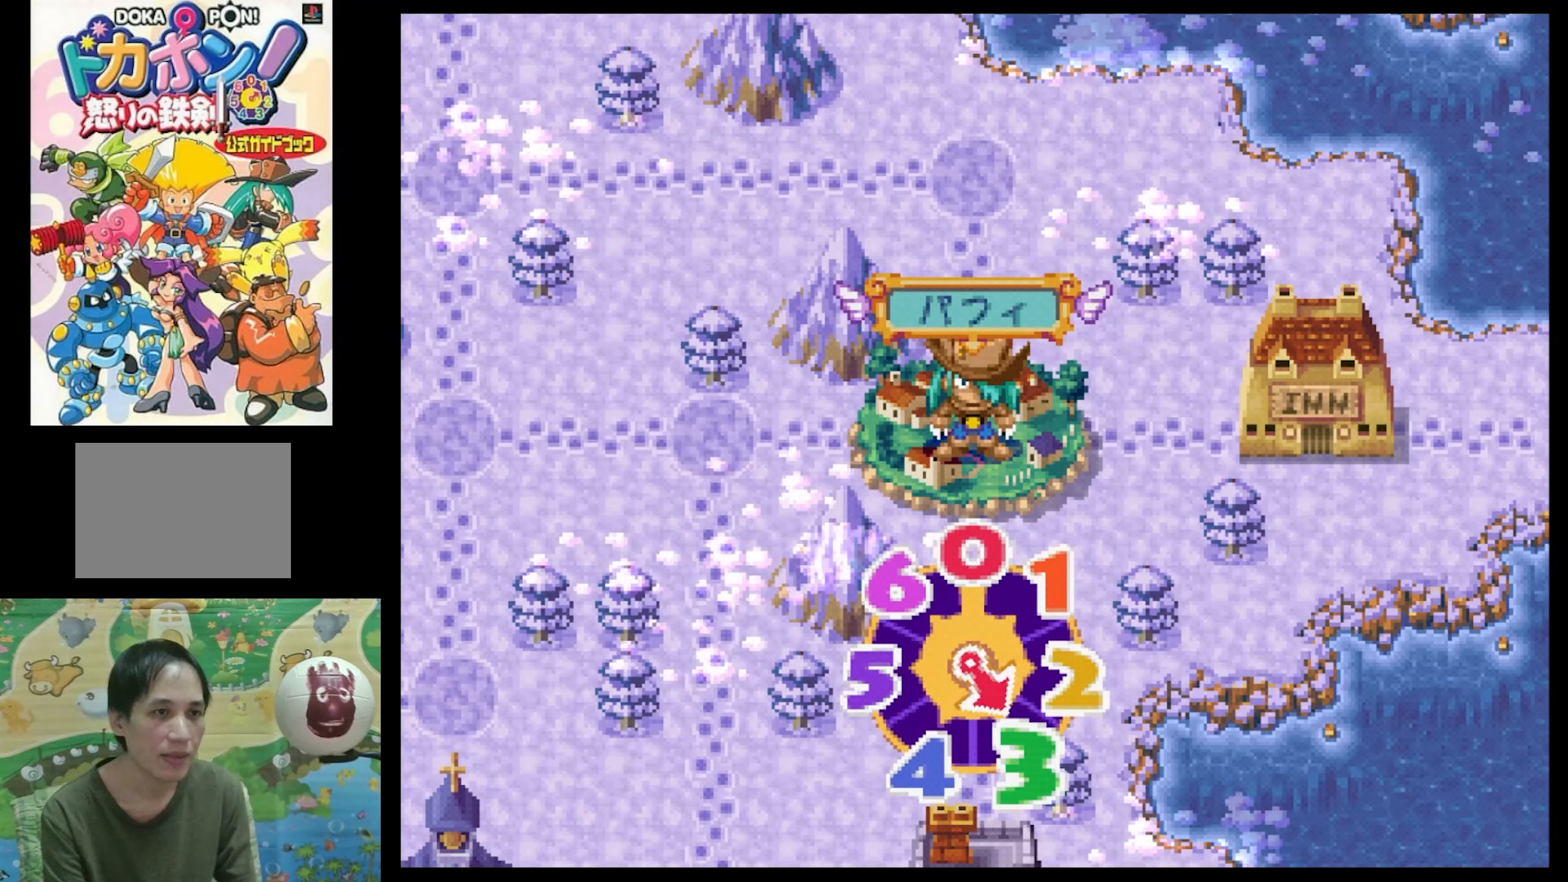
{"buttons": [], "events": [[100, "CIRCLE", "up"], [200, "CIRCLE", "down"], [300, "CIRCLE", "up"], [400, "CIRCLE", "down"], [500, "CIRCLE", "up"]]}
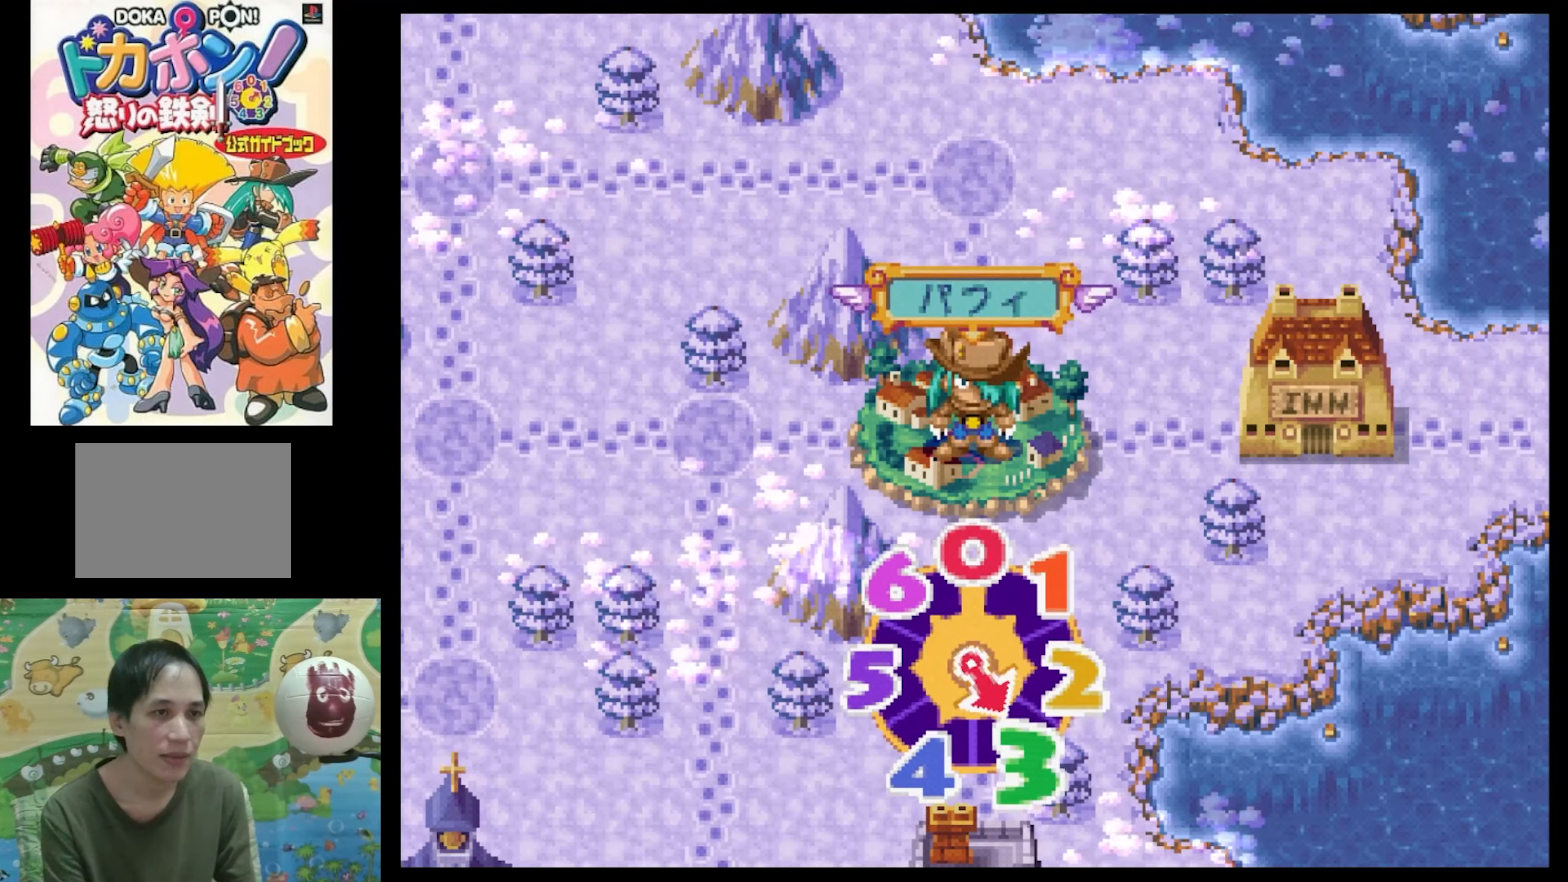
{"buttons": [], "events": []}
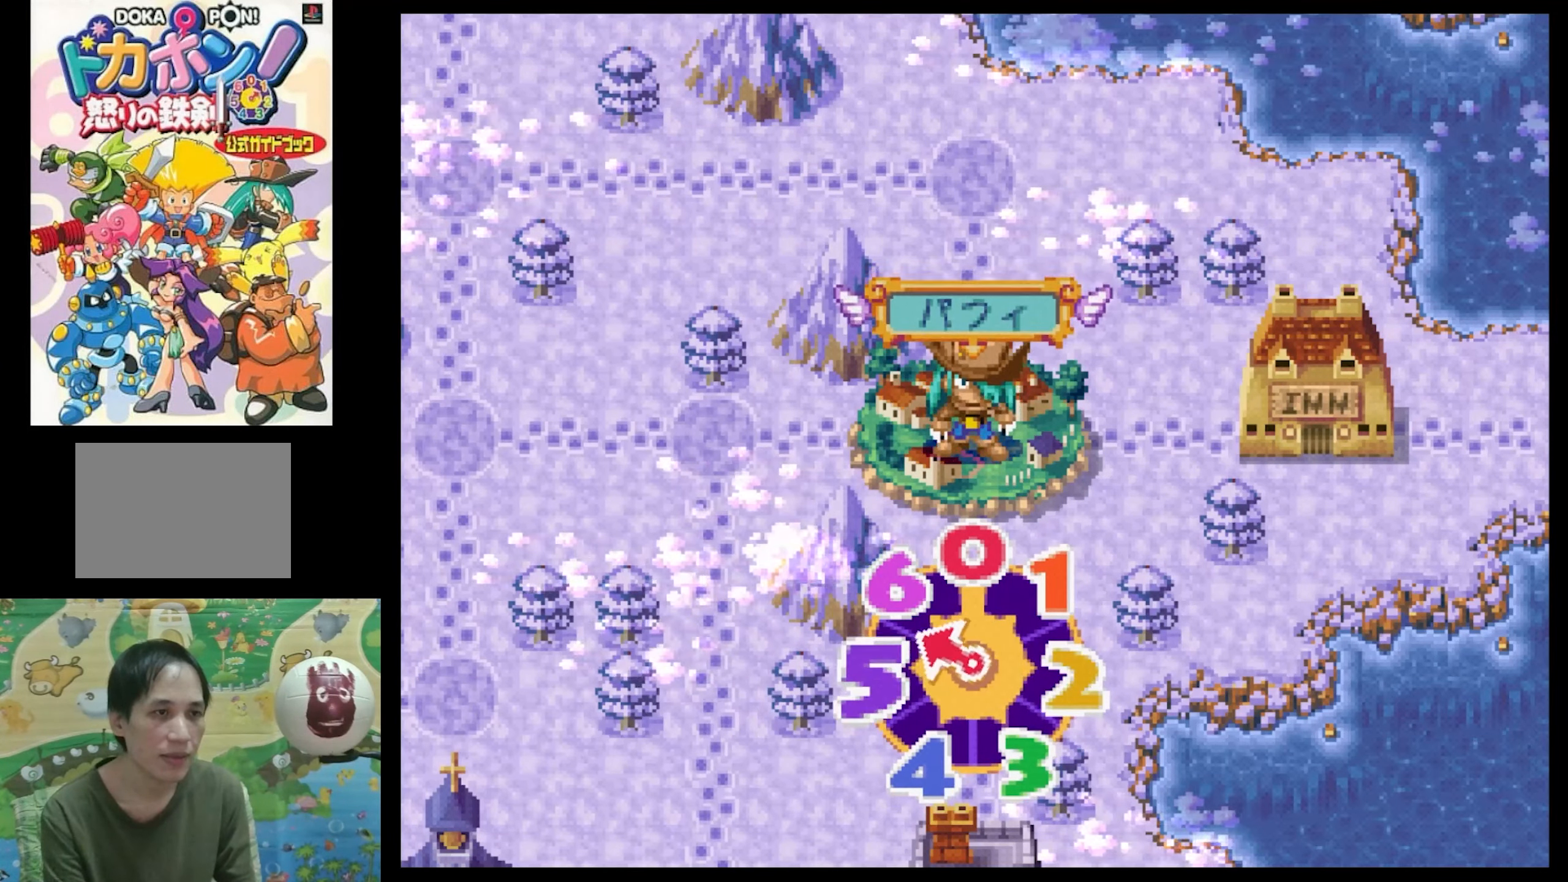
{"buttons": [], "events": []}
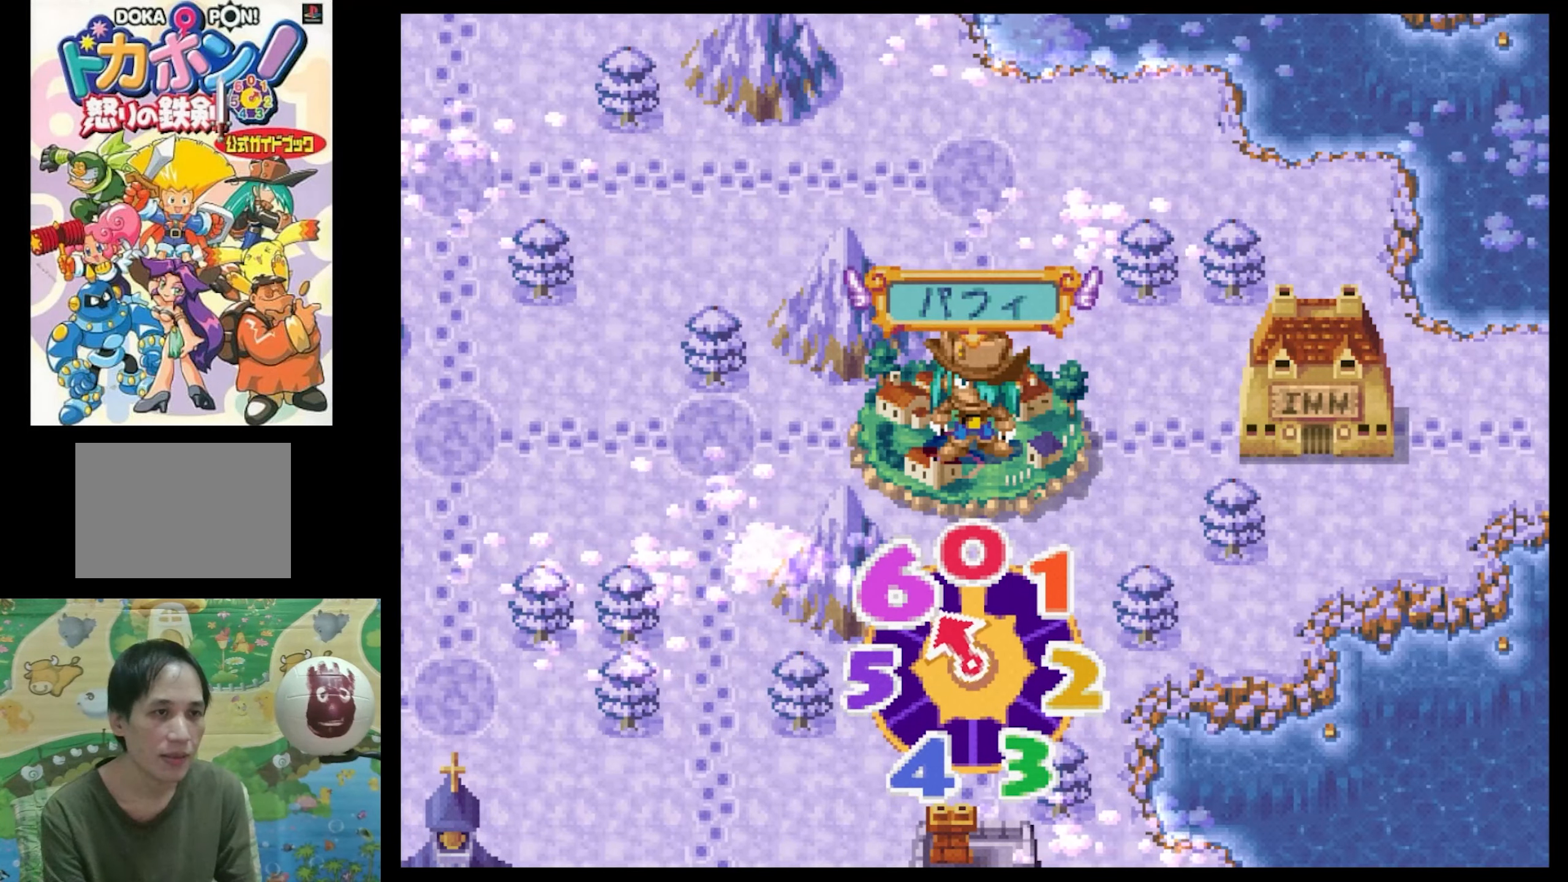
{"buttons": [], "events": []}
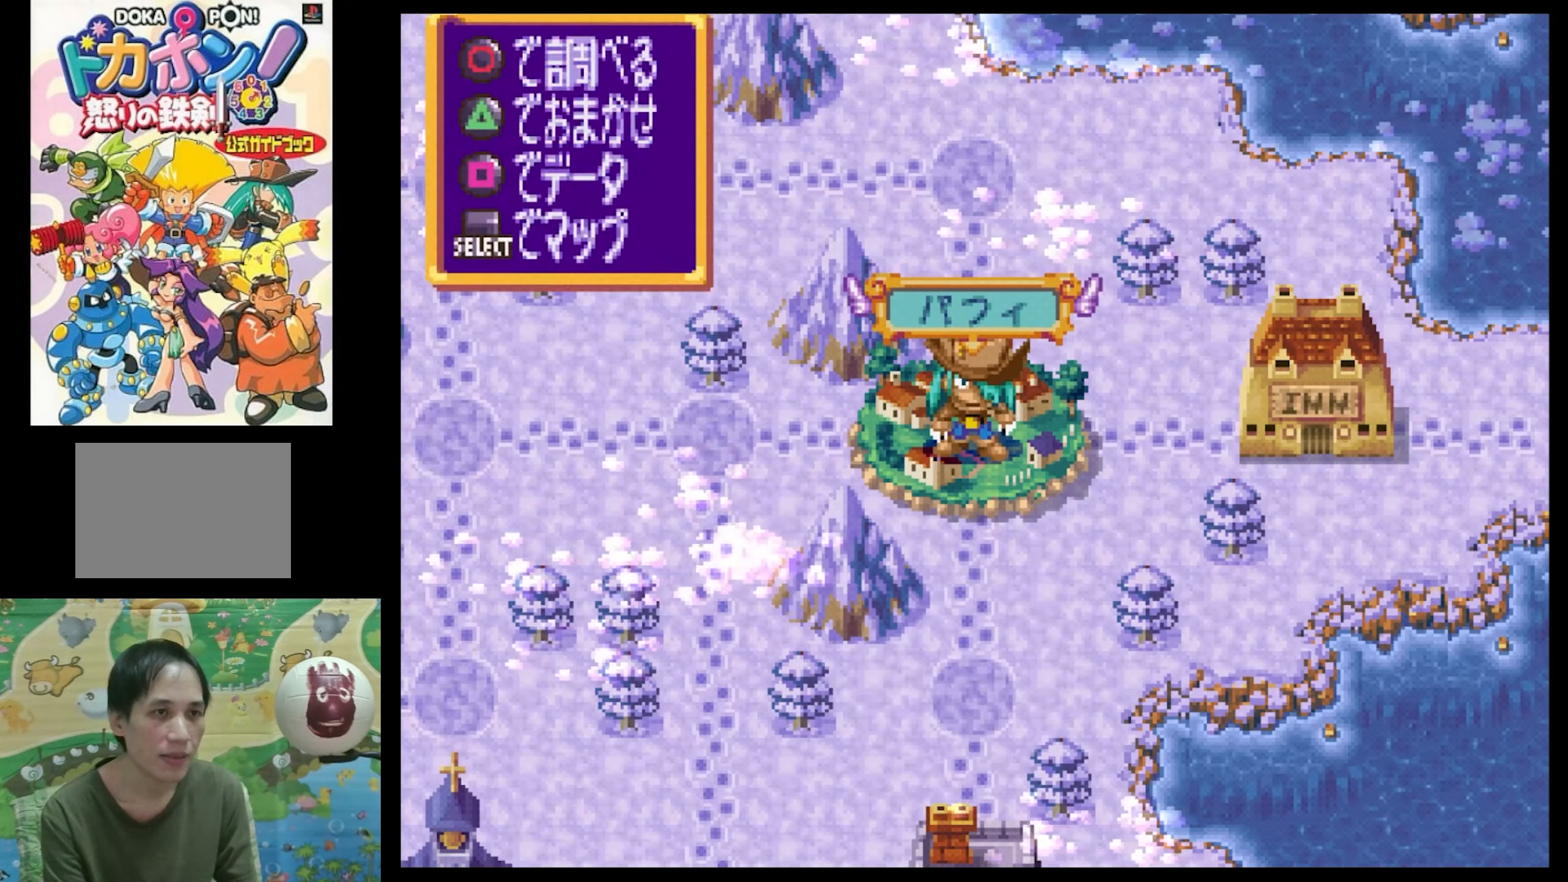
{"buttons": ["SQUARE", "DPAD_RIGHT"], "events": [[67, "TRIANGLE", "down"], [184, "TRIANGLE", "up"], [350, "DPAD_RIGHT", "down"], [384, "SQUARE", "down"]]}
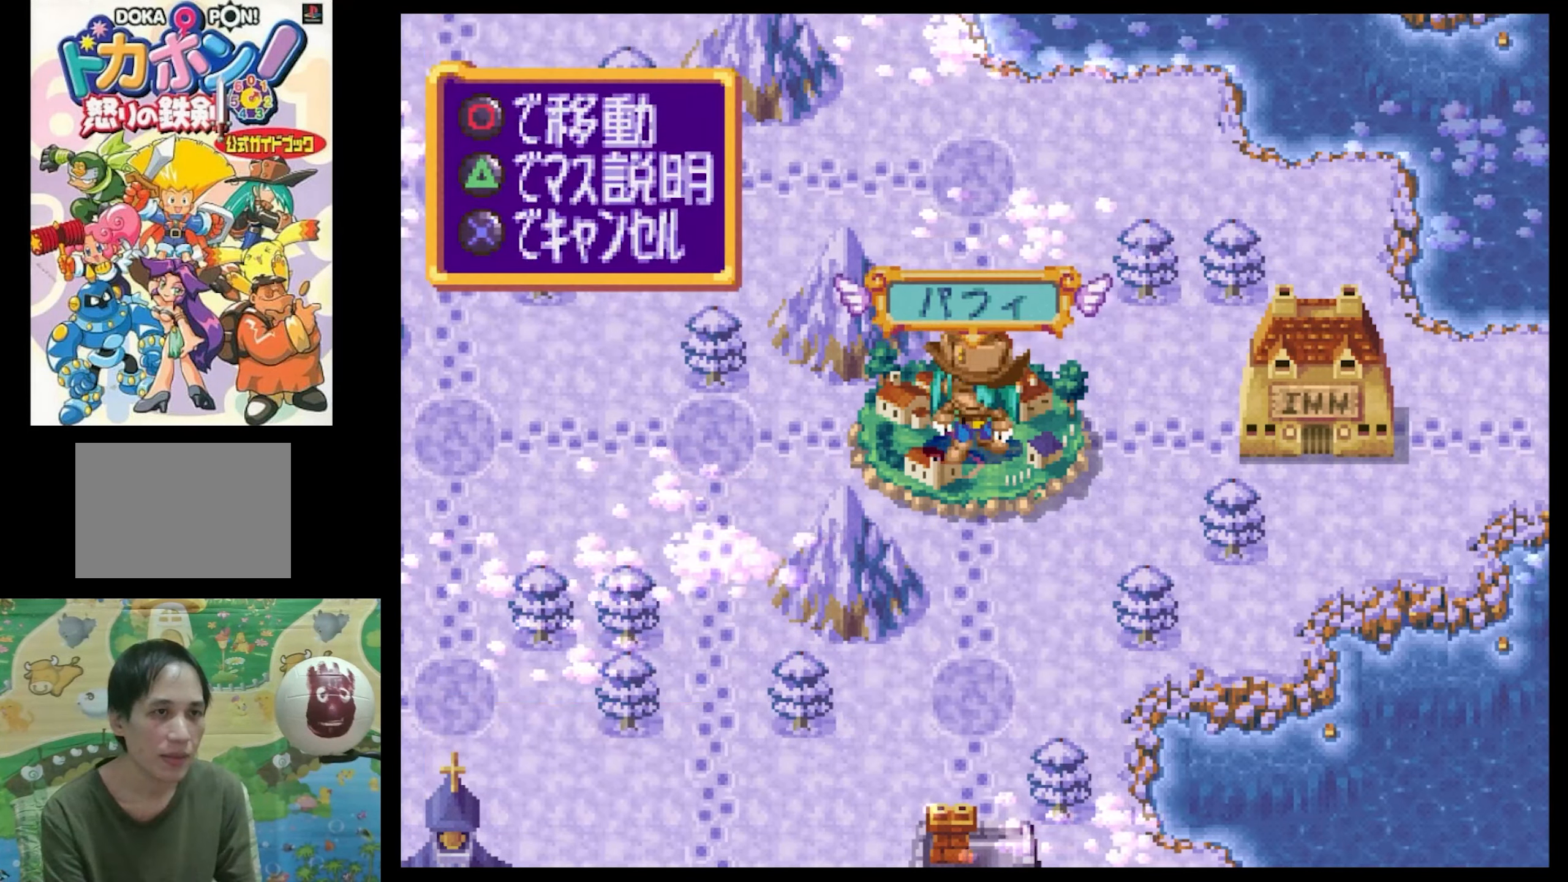
{"buttons": ["SQUARE", "DPAD_RIGHT"], "events": []}